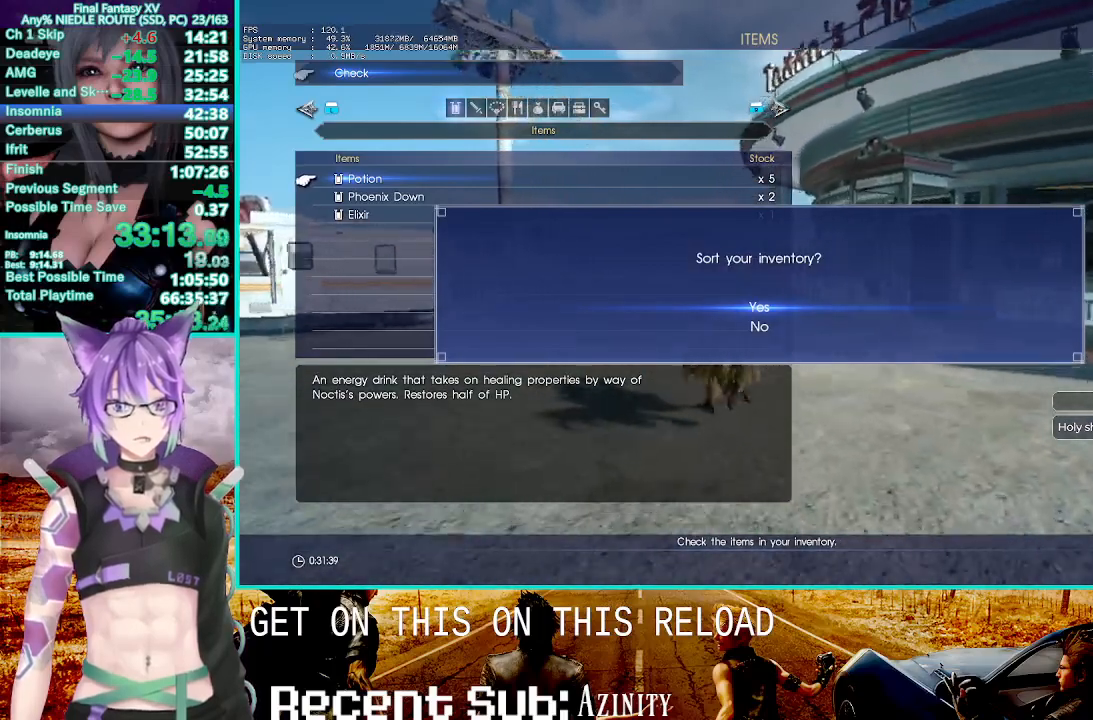
Gameplay with a controller (PlayStation layout); each line is a JSON object with the inputs held at the frame after it. "events" lists button and stick changes between this image and that frame as [ms after this image, input, new state], when the widget could be followed in between. Not read: CIRCLE CROSS L3 R2 R3 SELECT START.
{"buttons": [], "left_stick": "center", "right_stick": "center", "events": [[50, "L2", "down"], [217, "L2", "up"], [233, "left_stick", "center"], [333, "DPAD_DOWN", "down"], [433, "DPAD_DOWN", "up"]]}
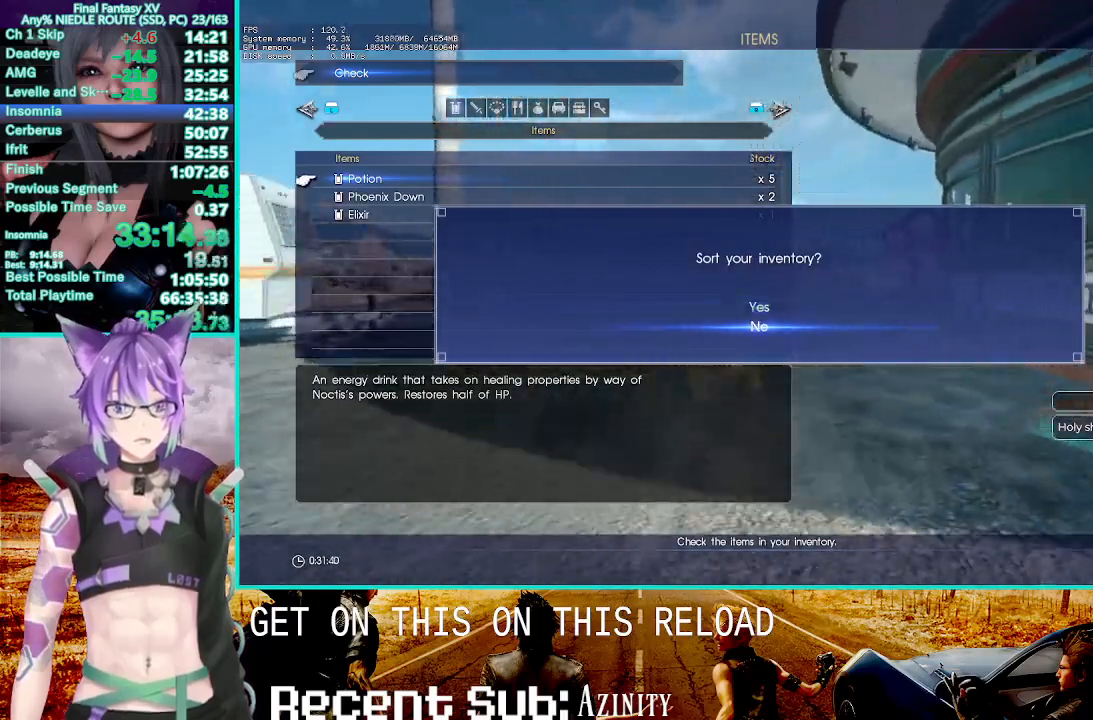
{"buttons": [], "left_stick": "up", "right_stick": "center", "events": [[67, "left_stick", "up-right"], [467, "left_stick", "up"]]}
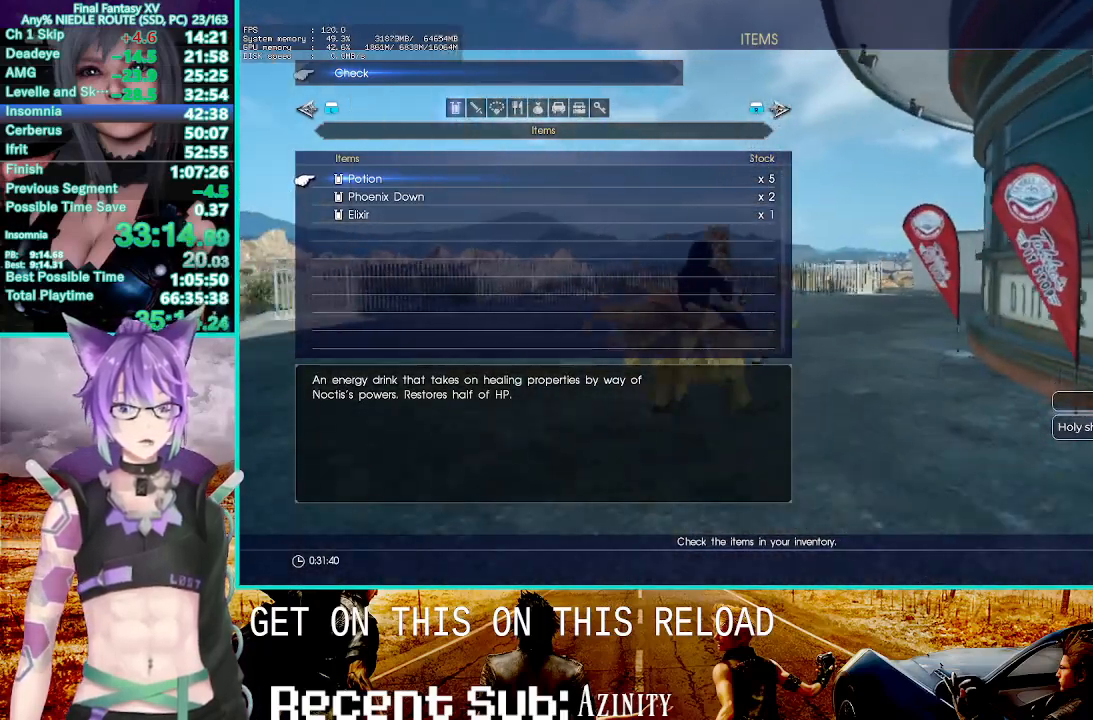
{"buttons": [], "left_stick": "up", "right_stick": "center", "events": []}
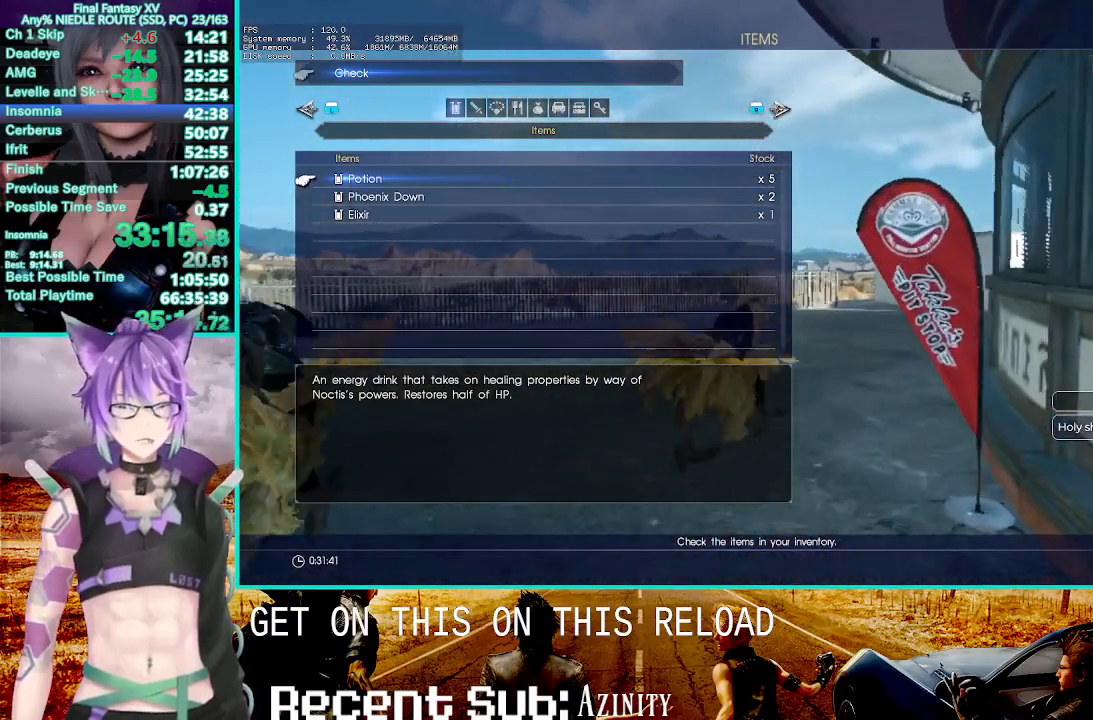
{"buttons": [], "left_stick": "up", "right_stick": "center", "events": []}
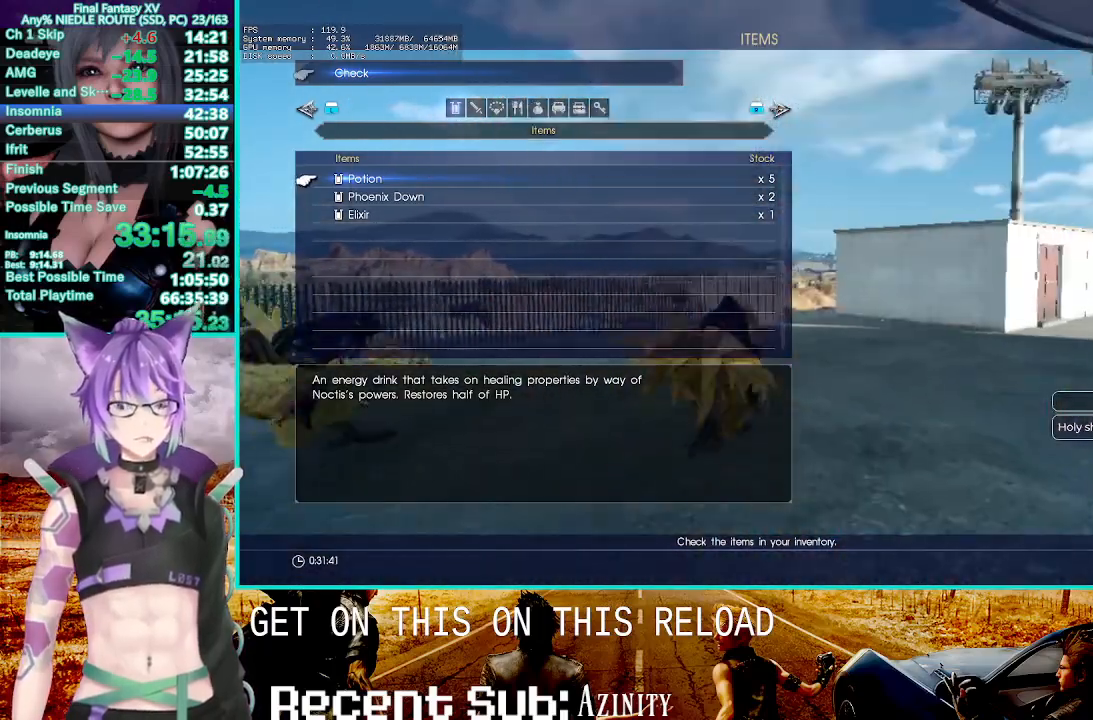
{"buttons": [], "left_stick": "up", "right_stick": "center"}
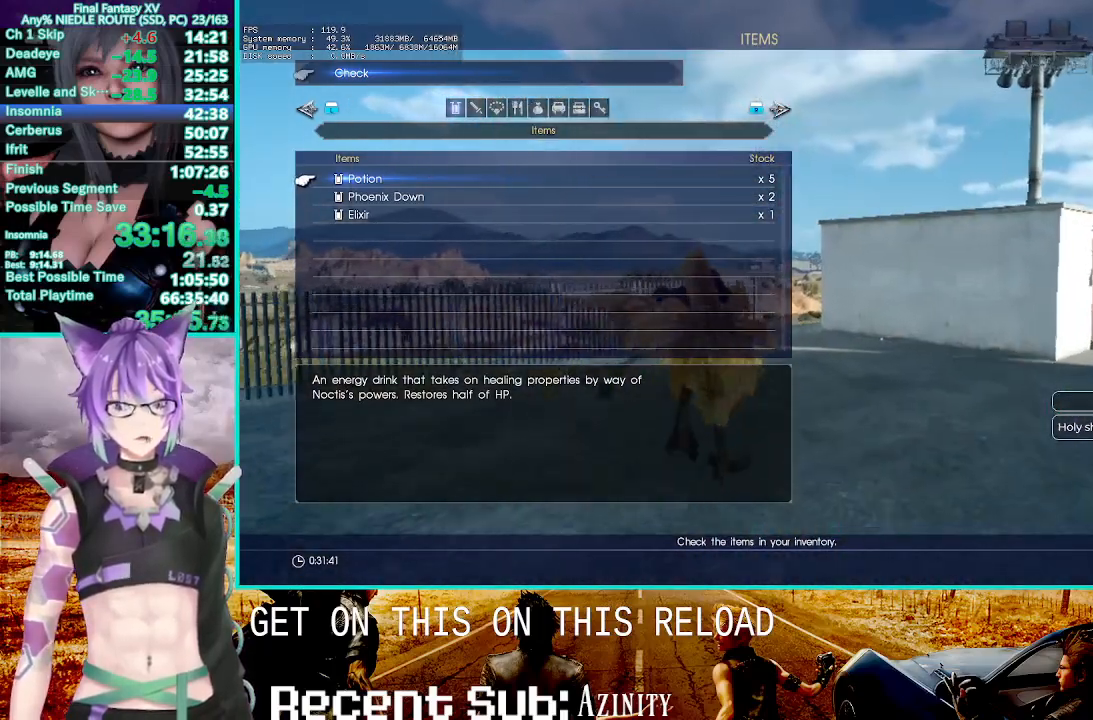
{"buttons": [], "left_stick": "up", "right_stick": "center", "events": []}
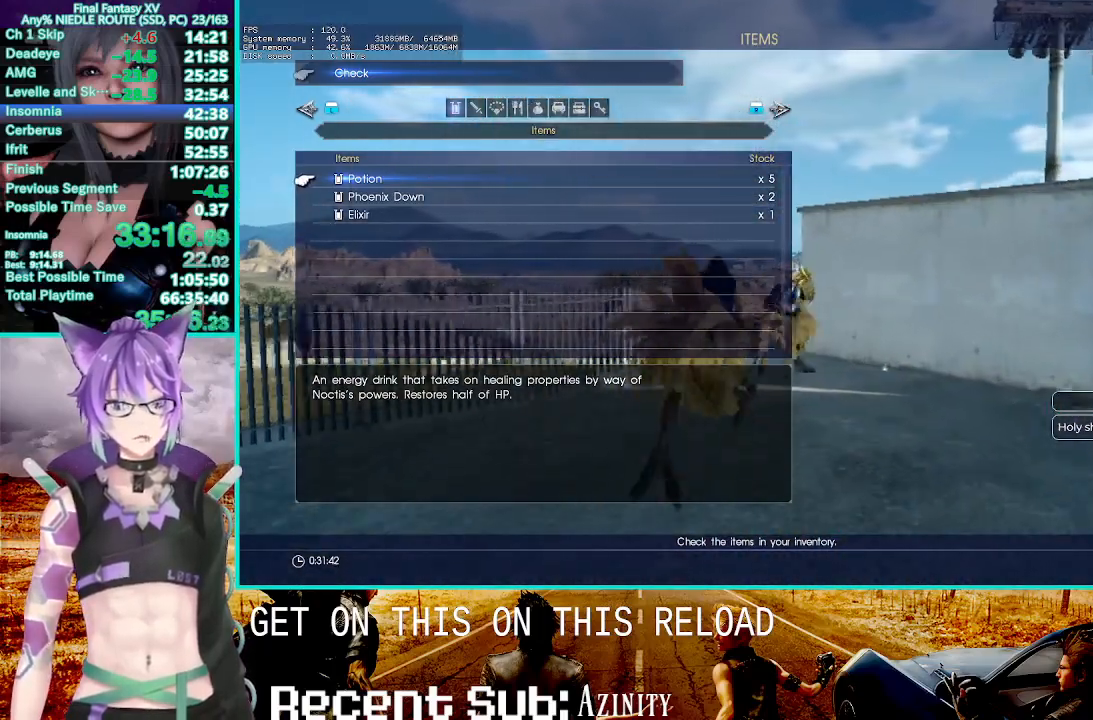
{"buttons": [], "left_stick": "up", "right_stick": "center", "events": []}
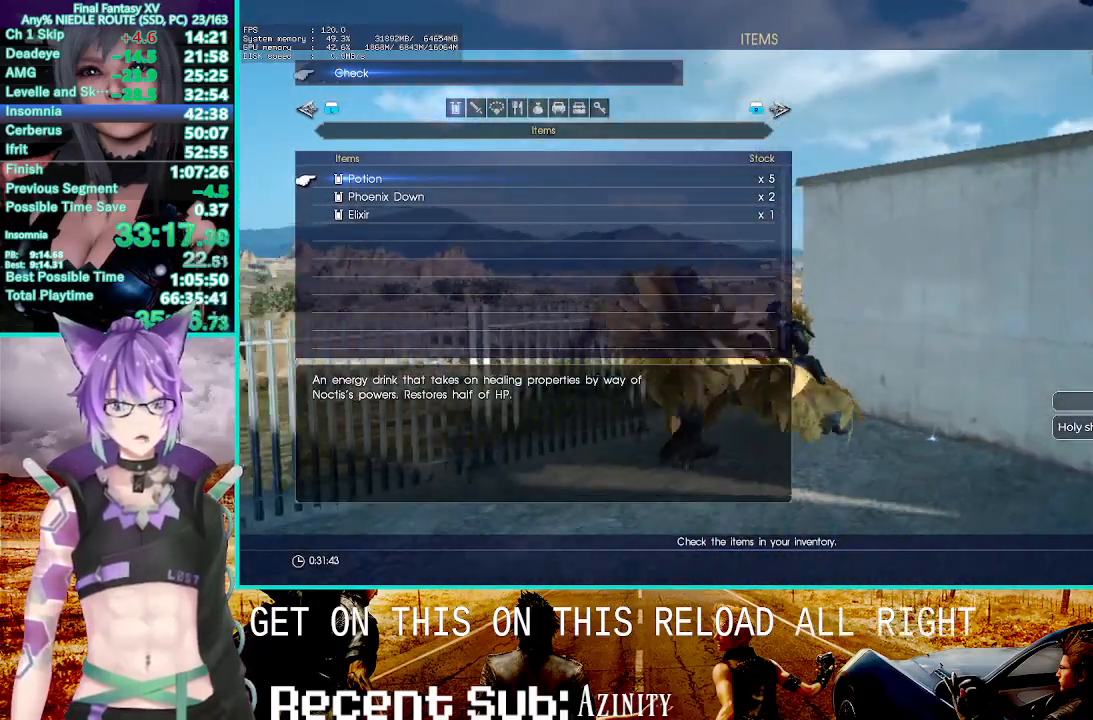
{"buttons": [], "left_stick": "up", "right_stick": "center"}
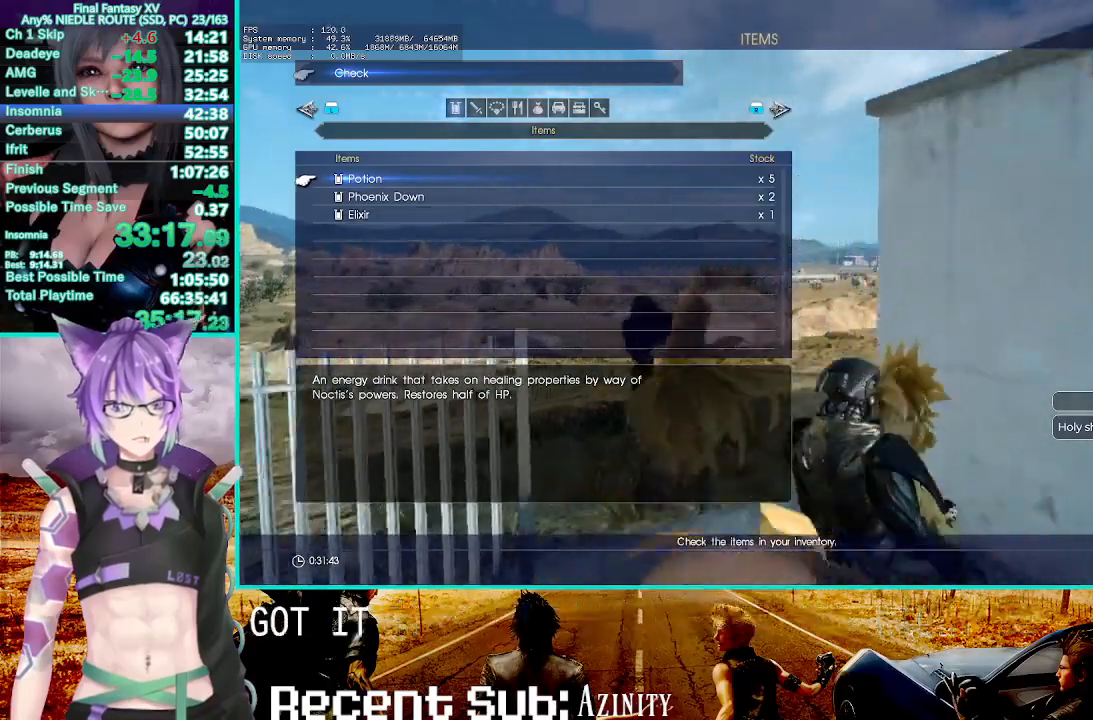
{"buttons": [], "left_stick": "up", "right_stick": "center", "events": [[350, "TRIANGLE", "down"], [500, "TRIANGLE", "up"]]}
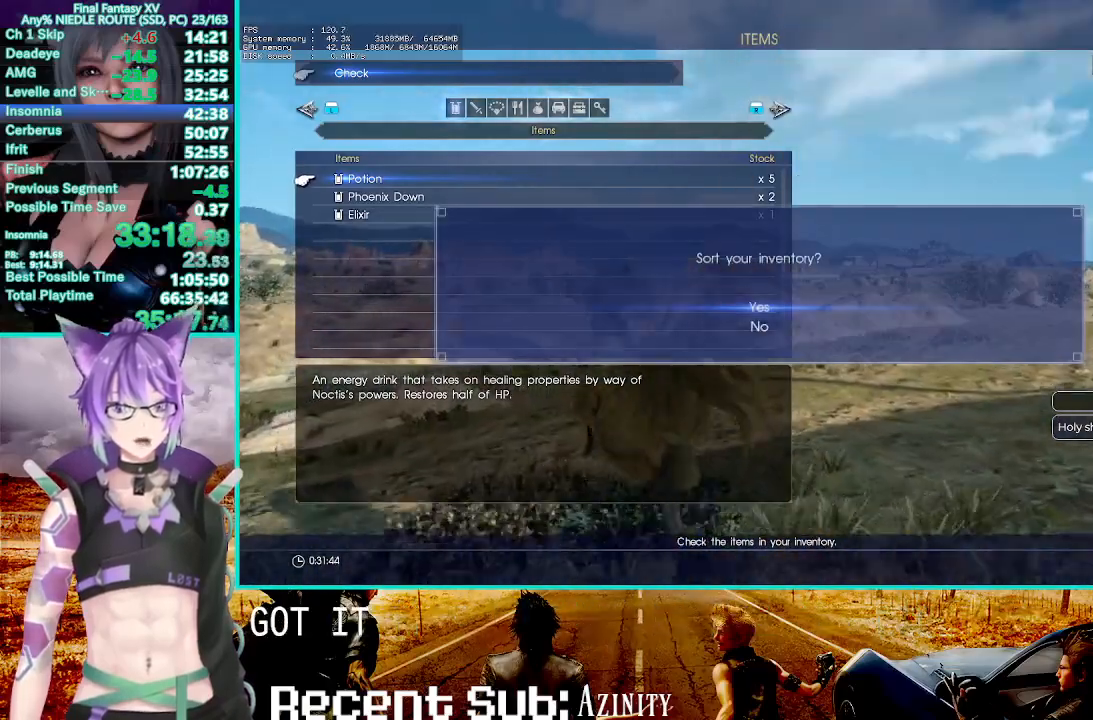
{"buttons": [], "left_stick": "up", "right_stick": "center", "events": []}
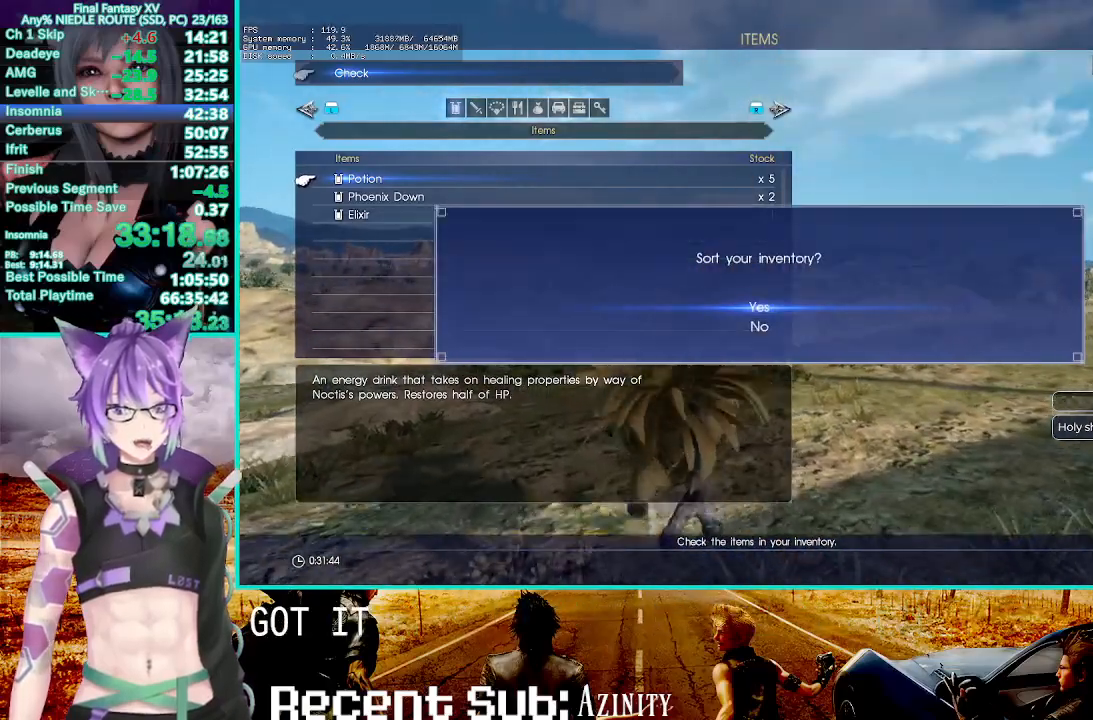
{"buttons": [], "left_stick": "up", "right_stick": "center", "events": [[50, "DPAD_DOWN", "down"], [217, "DPAD_DOWN", "up"]]}
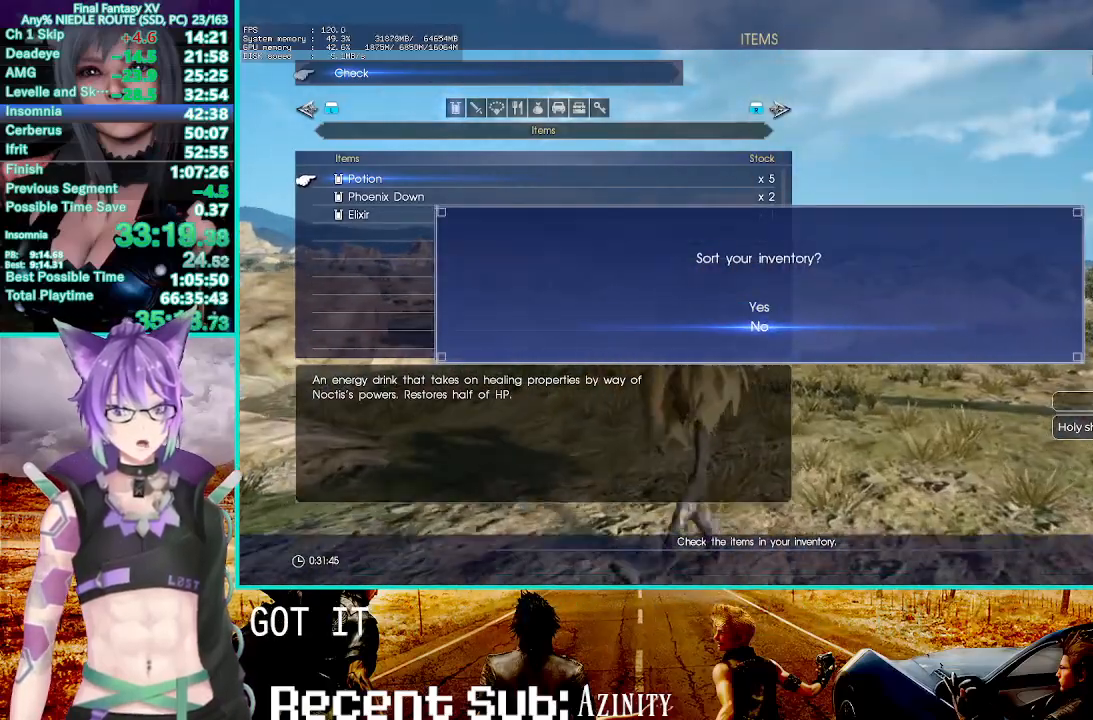
{"buttons": [], "left_stick": "up", "right_stick": "center", "events": []}
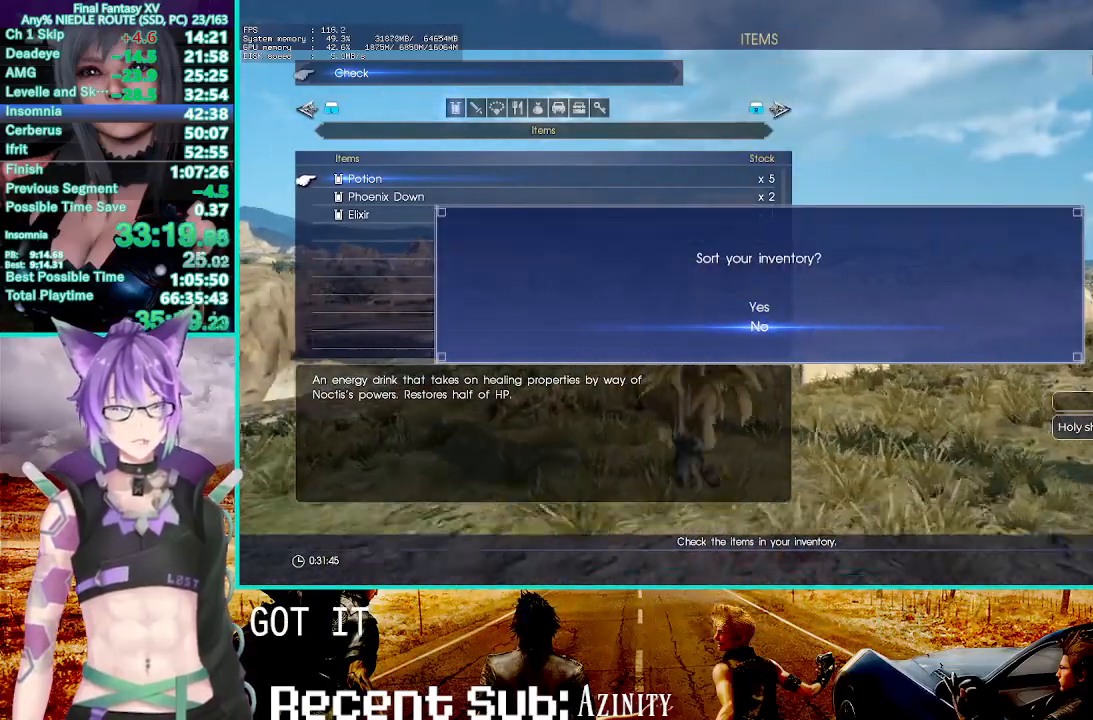
{"buttons": [], "left_stick": "up", "right_stick": "center", "events": []}